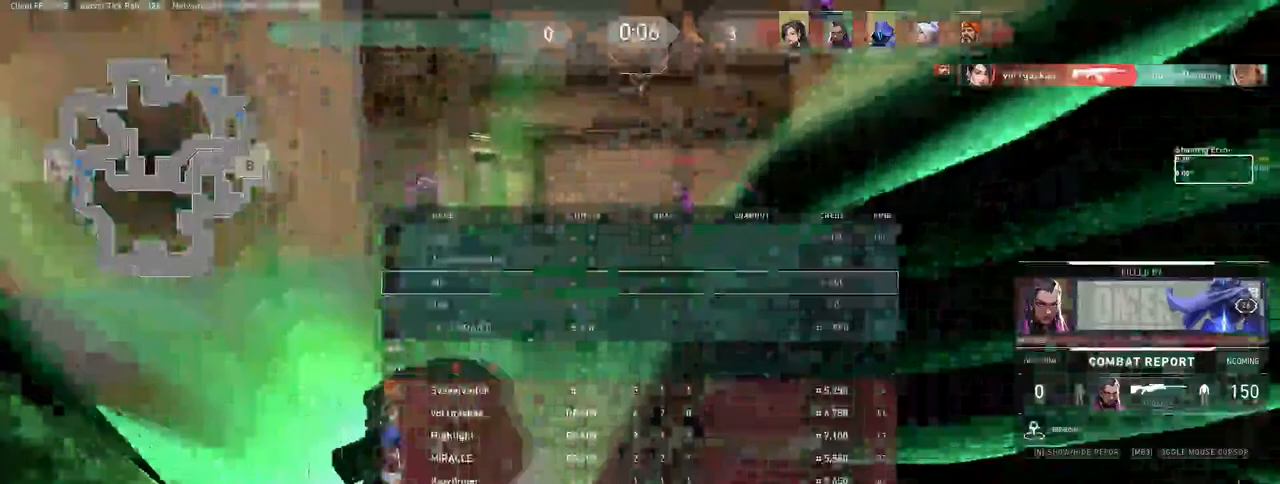
Gameplay with keyboard and mouse; each line is a JSON object with the keys and mouse buttons held at the frame after it. "events" lists presses ("down") and releases ("up") of "a", "ctrl", "d", "e", "f", "q", "r", "s", "shift", "space", "tab", "w", "mouse_left", "mouse_wheel", "mouse_right", "mouse_mb4" and "mouse_mb5" between this image and that frame as [ms after this image, input, new state], when the widget could be followed in between. "mouse_left", "mouse_wheel", "mouse_right", "mouse_mb4", "mouse_mb5" = the "left", "wheel", "right", "mb4", "mb5" buttons of the "mouse" list. No other keys are recorded. "wheel" means that the mouse wheel is clicked or scrolled. Mouse movement is not recorded.
{"keys": ["tab"], "mouse": [], "events": []}
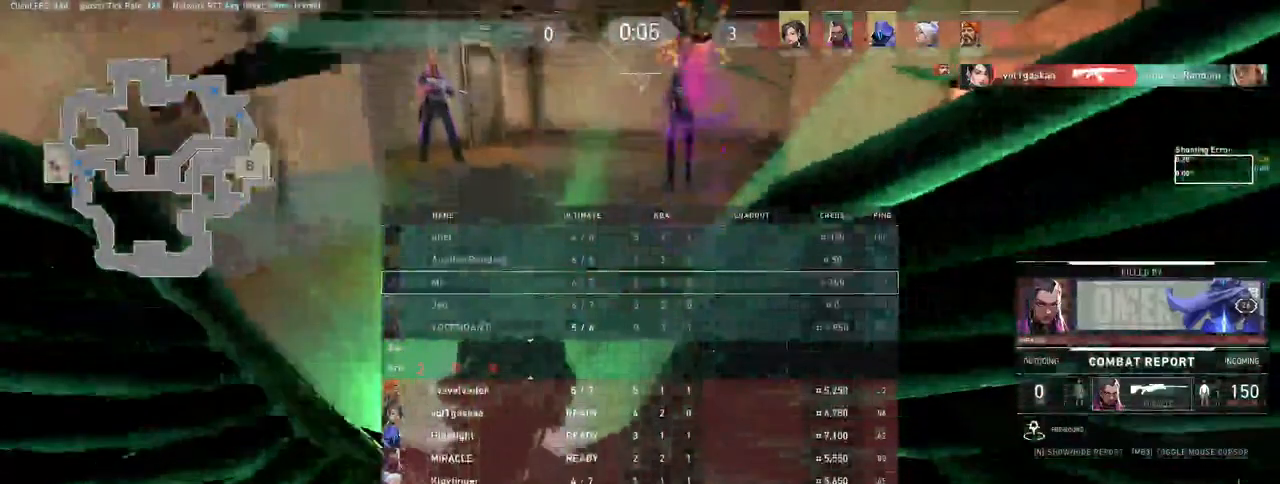
{"keys": ["tab"], "mouse": [], "events": []}
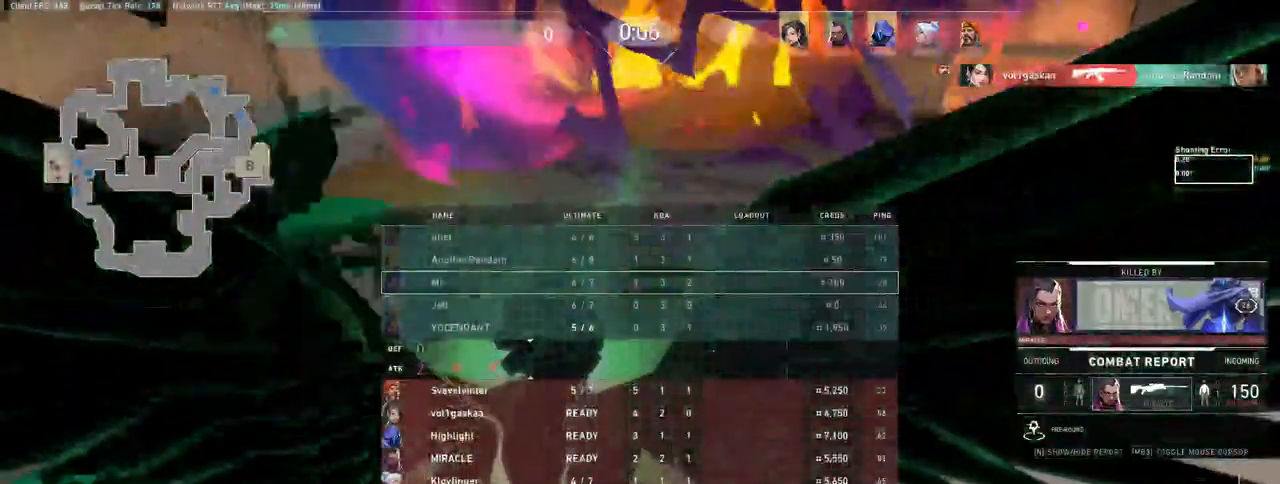
{"keys": ["tab"], "mouse": [], "events": []}
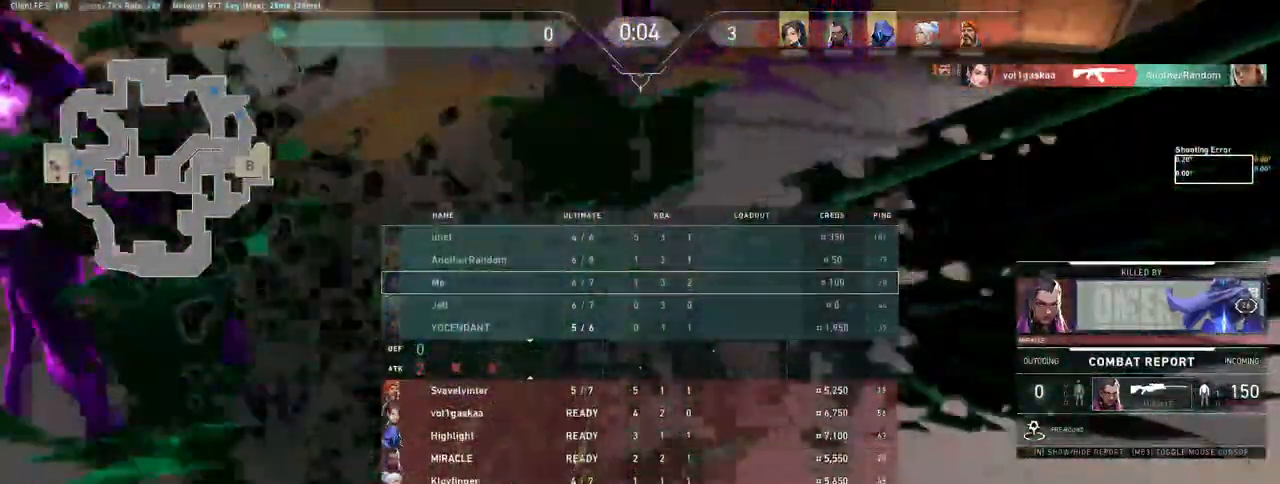
{"keys": ["tab"], "mouse": [], "events": []}
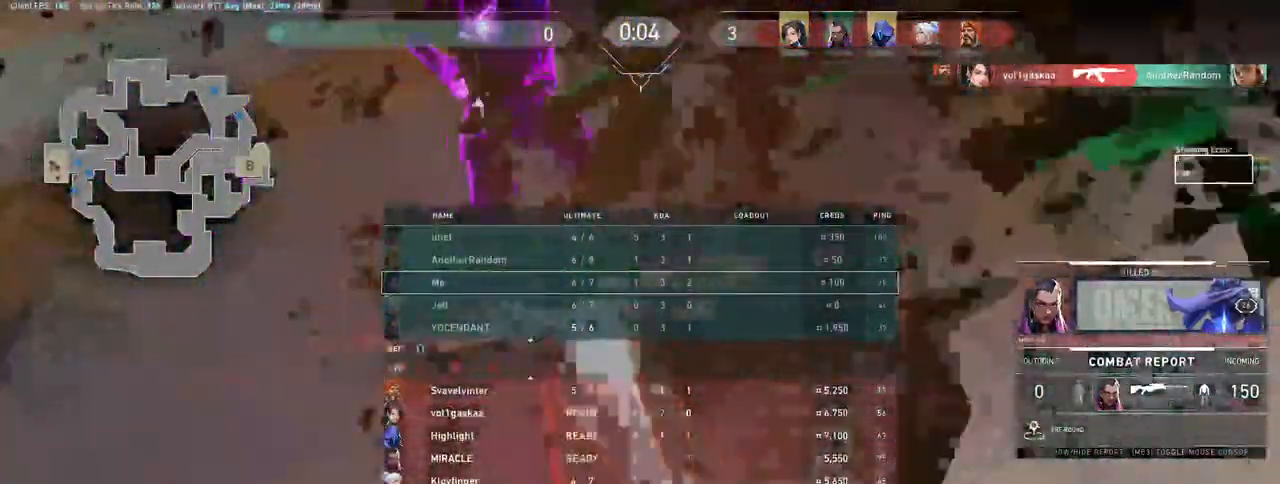
{"keys": [], "mouse": [], "events": [[117, "tab", "up"]]}
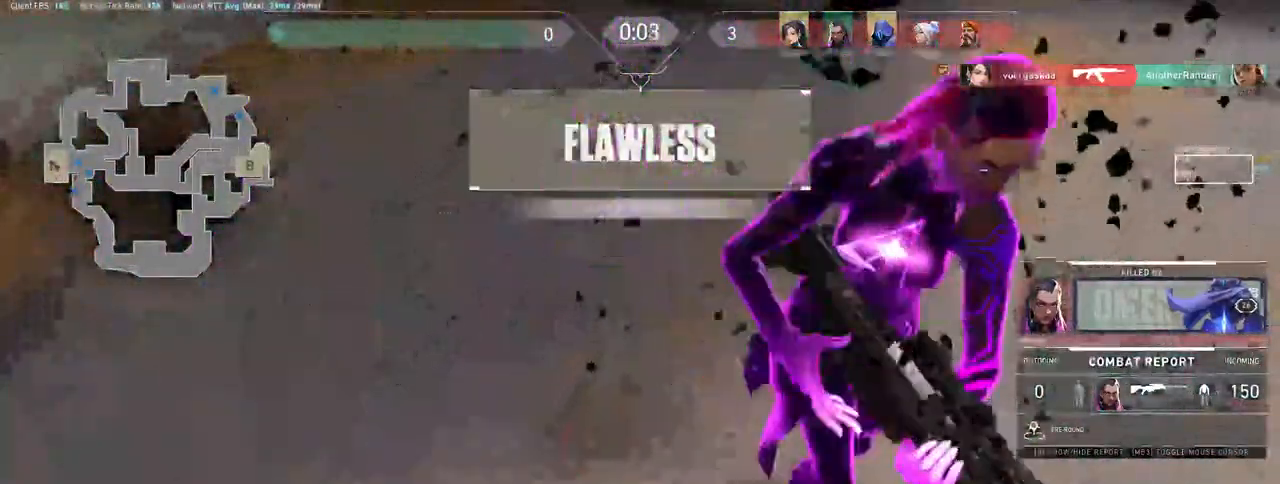
{"keys": [], "mouse": [], "events": []}
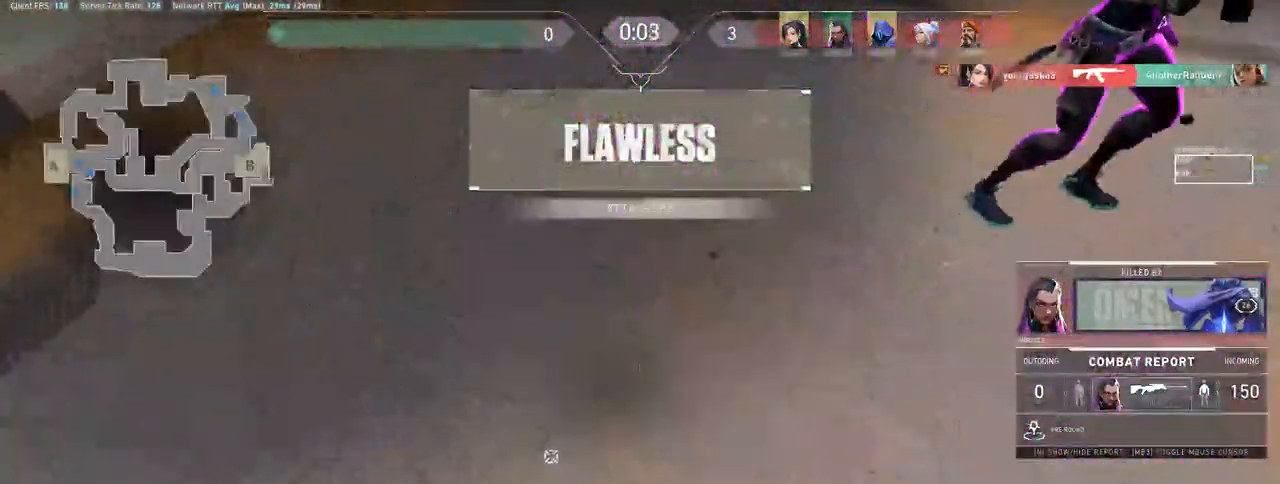
{"keys": ["tab"], "mouse": [], "events": [[67, "tab", "down"]]}
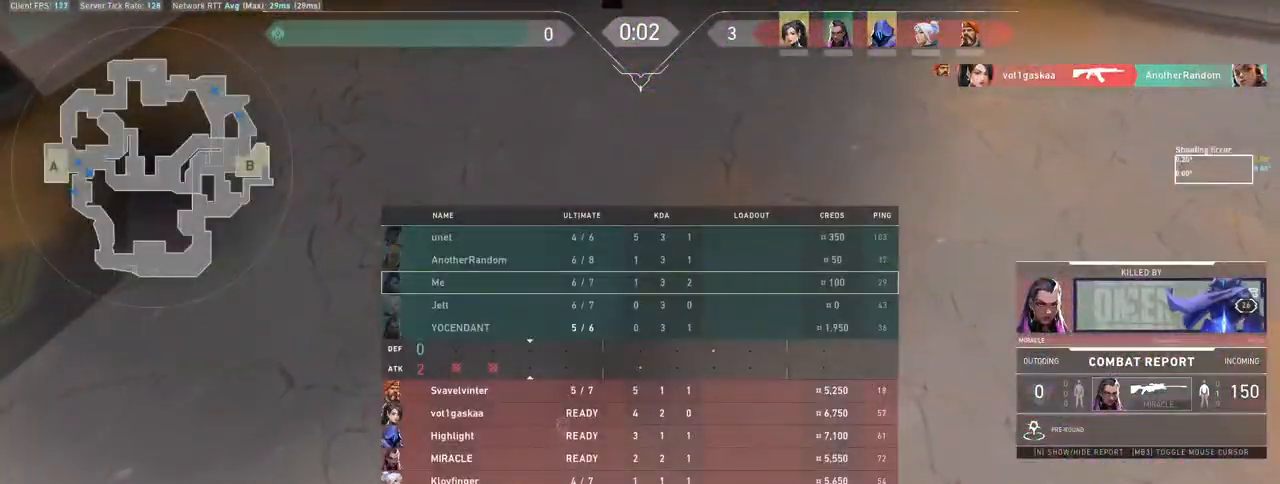
{"keys": ["s", "tab"], "mouse": [], "events": [[300, "s", "down"]]}
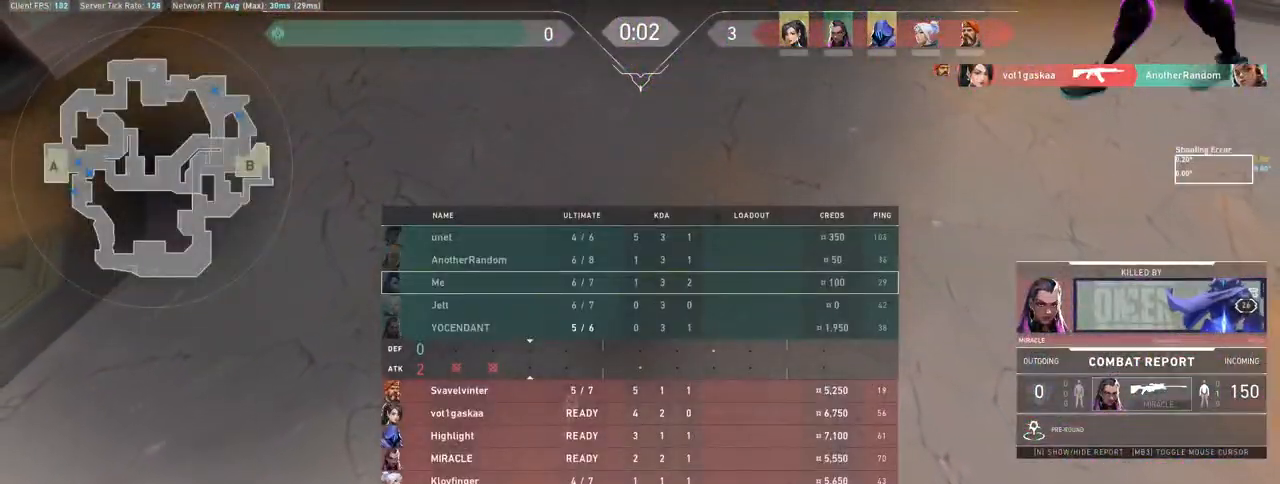
{"keys": ["s", "tab"], "mouse": [], "events": []}
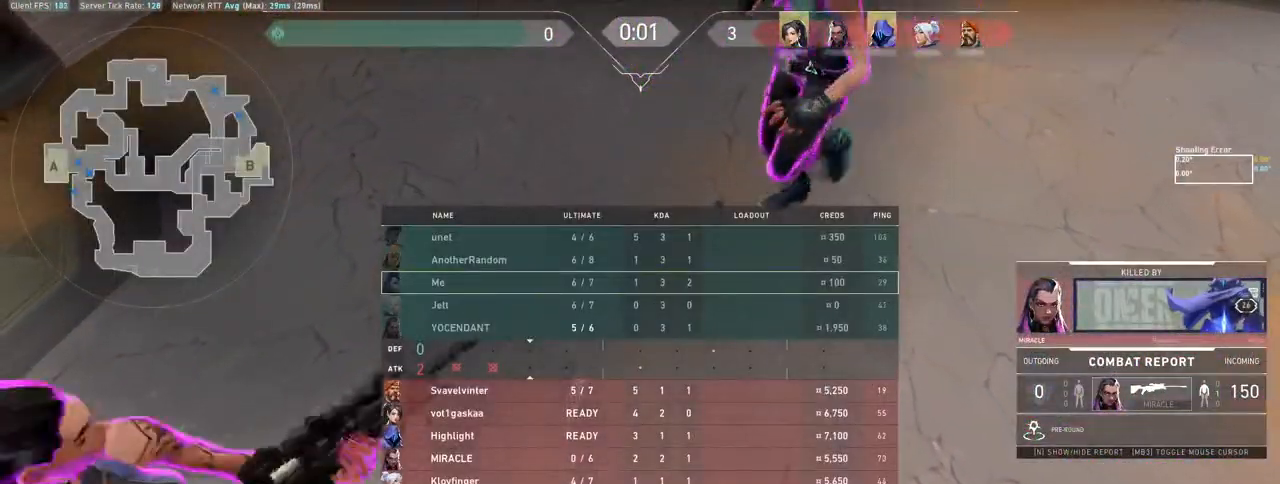
{"keys": ["s", "tab"], "mouse": [], "events": []}
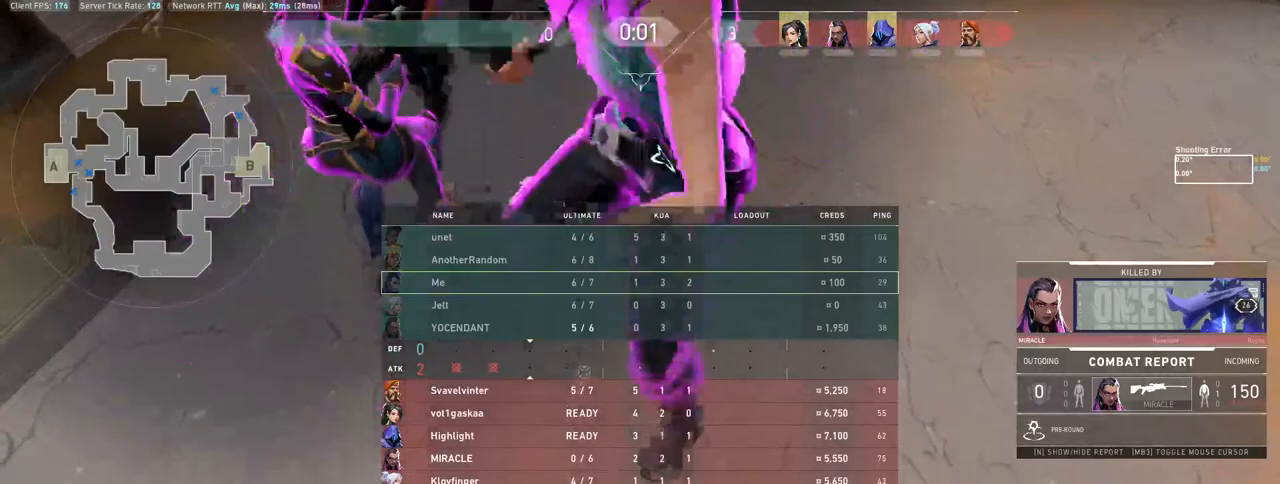
{"keys": ["s", "tab"], "mouse": [], "events": []}
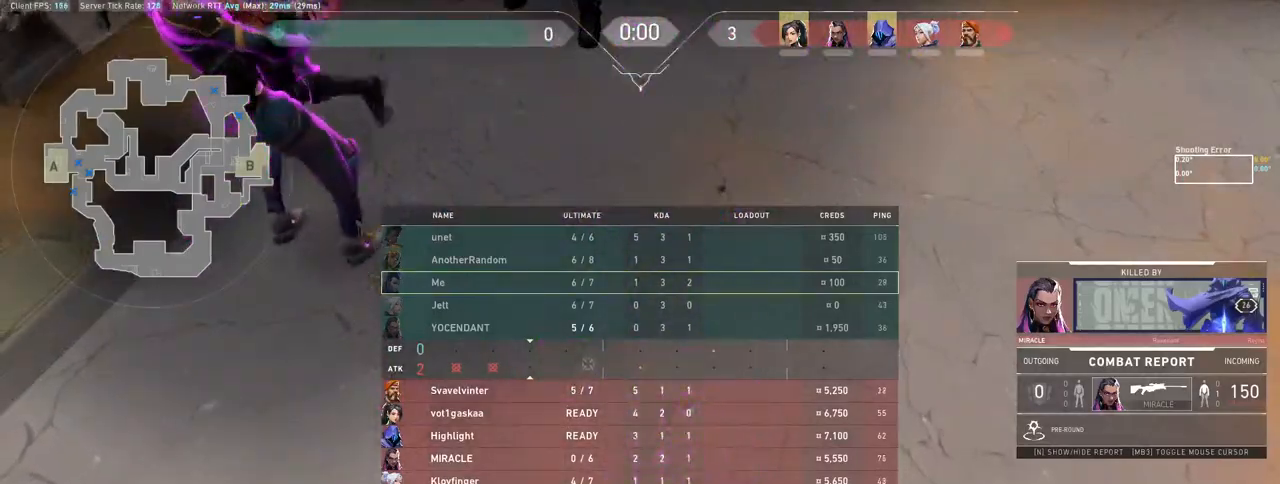
{"keys": ["s", "tab"], "mouse": [], "events": []}
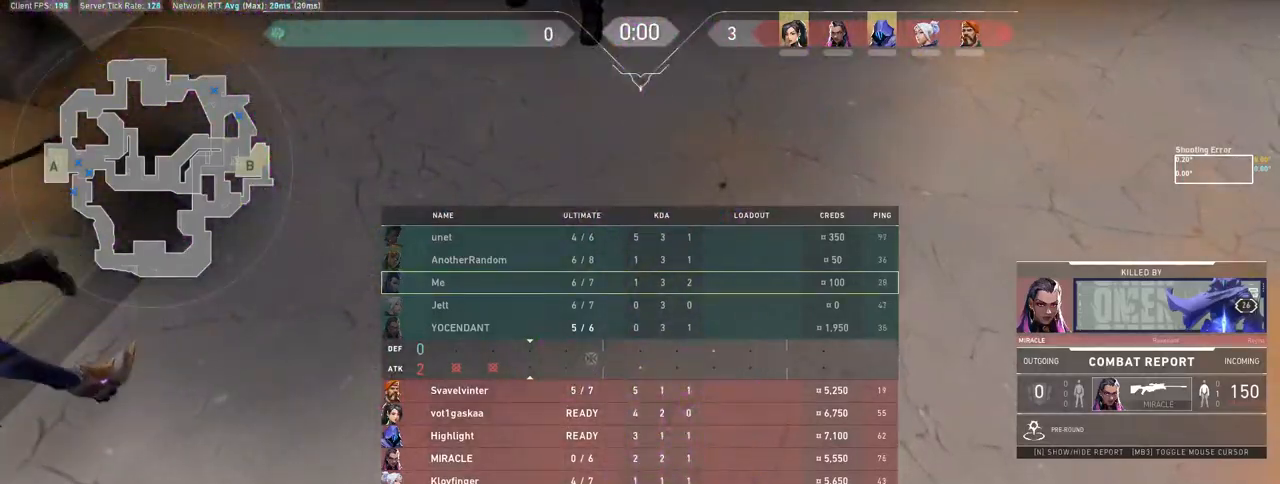
{"keys": ["s"], "mouse": [], "events": [[467, "tab", "up"]]}
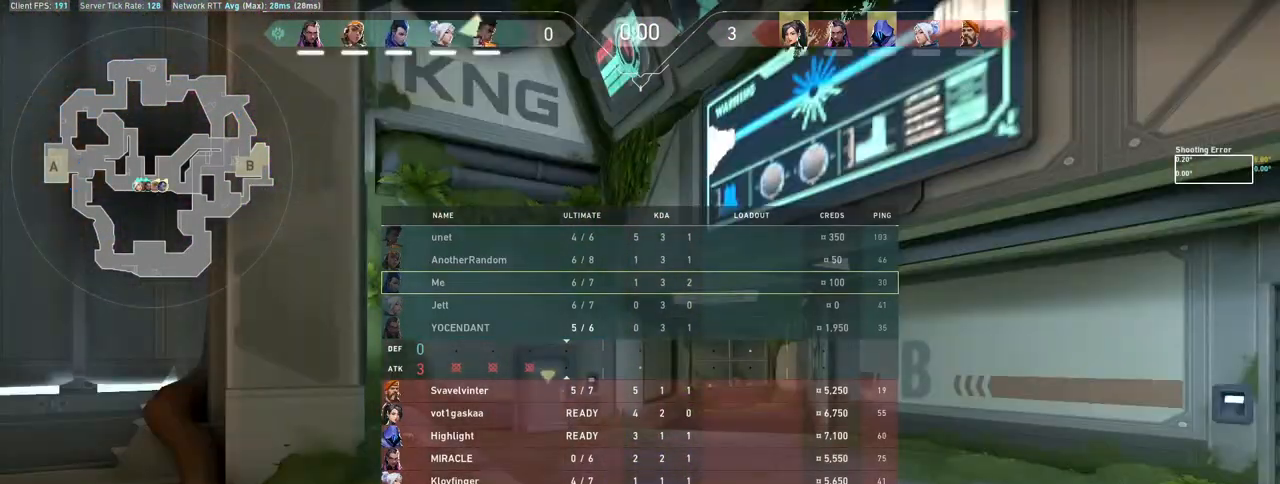
{"keys": [], "mouse": [], "events": [[17, "s", "up"]]}
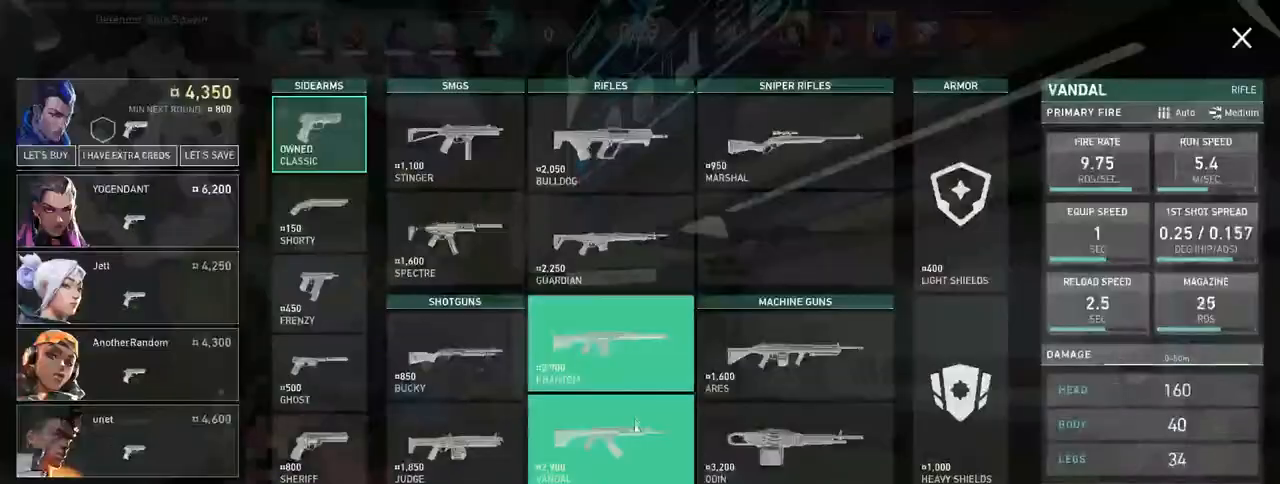
{"keys": ["a"], "mouse": ["left"], "events": [[17, "mouse_left", "down"], [67, "mouse_left", "up"], [167, "a", "down"], [217, "mouse_left", "down"], [300, "mouse_left", "up"], [450, "mouse_left", "down"]]}
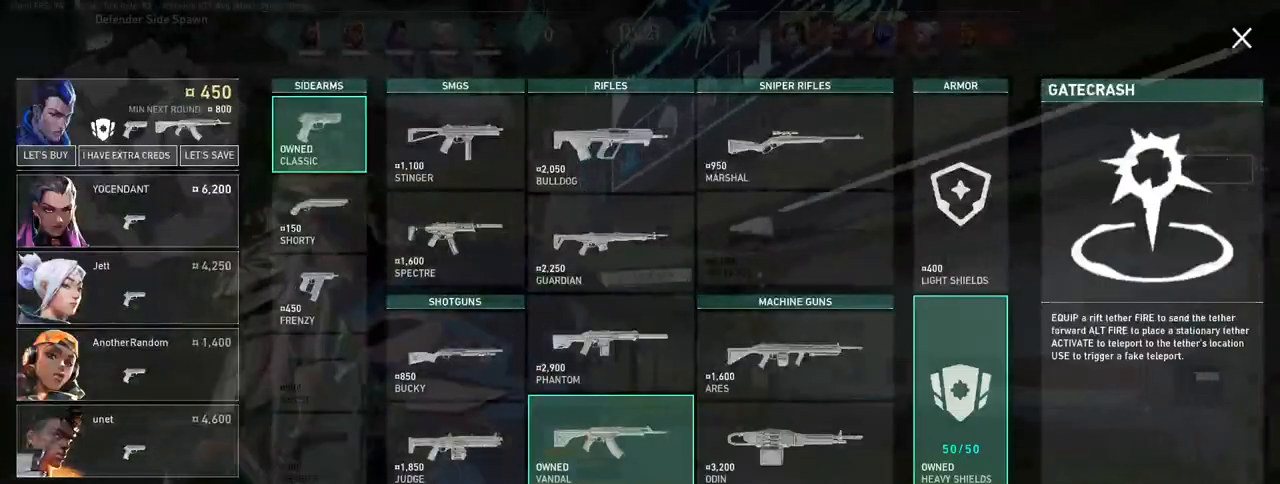
{"keys": ["tab", "w"], "mouse": [], "events": [[33, "mouse_left", "up"], [250, "w", "down"], [267, "a", "up"], [467, "tab", "down"]]}
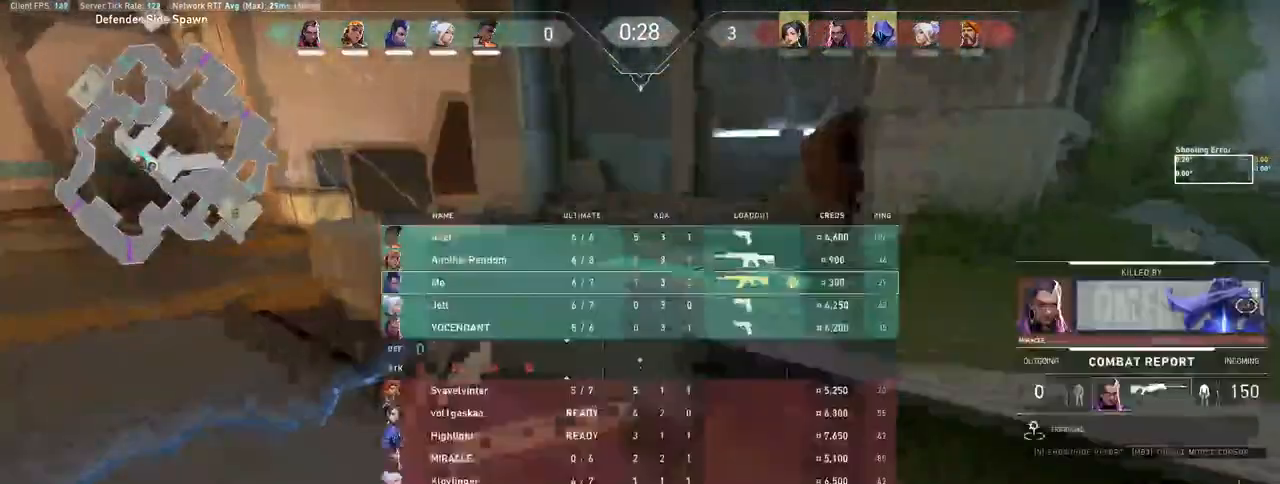
{"keys": ["d", "w"], "mouse": [], "events": [[250, "tab", "up"], [450, "d", "down"]]}
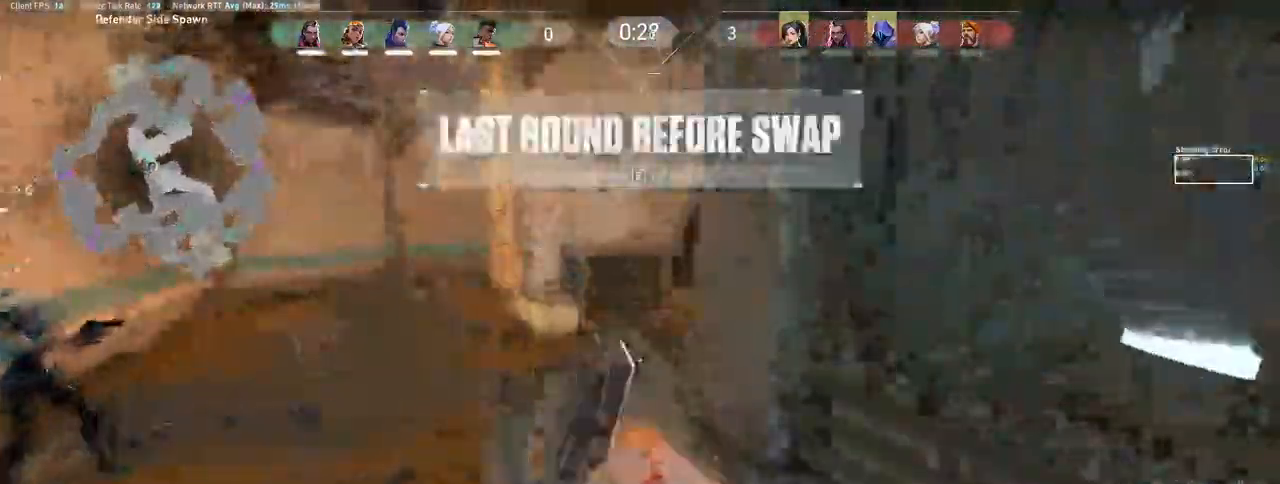
{"keys": ["w"], "mouse": ["right"], "events": [[133, "d", "up"], [233, "mouse_right", "down"]]}
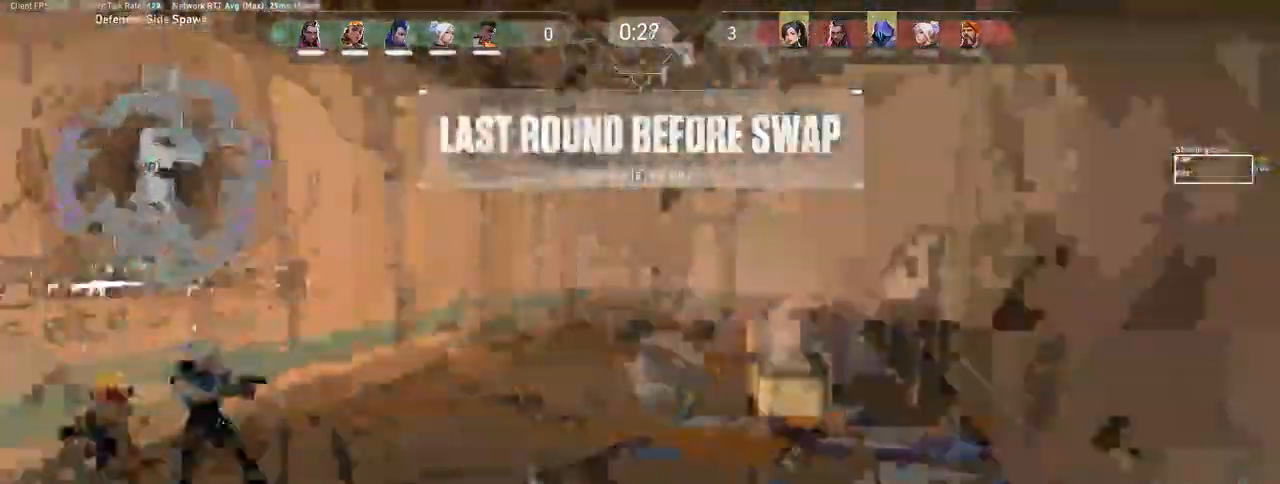
{"keys": ["d"], "mouse": [], "events": [[50, "mouse_right", "up"], [167, "d", "down"], [200, "w", "up"]]}
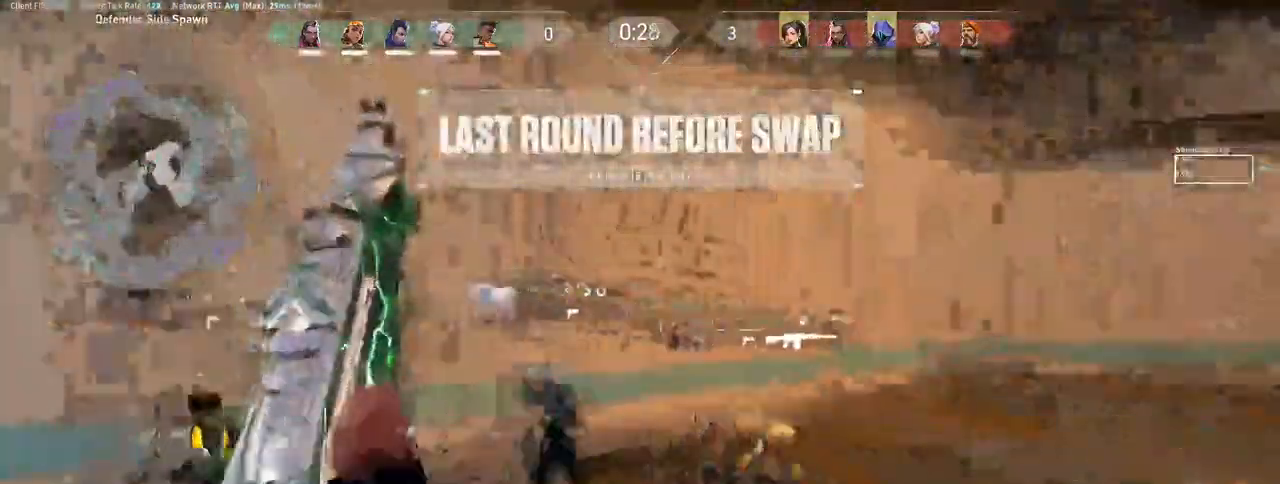
{"keys": ["a"], "mouse": []}
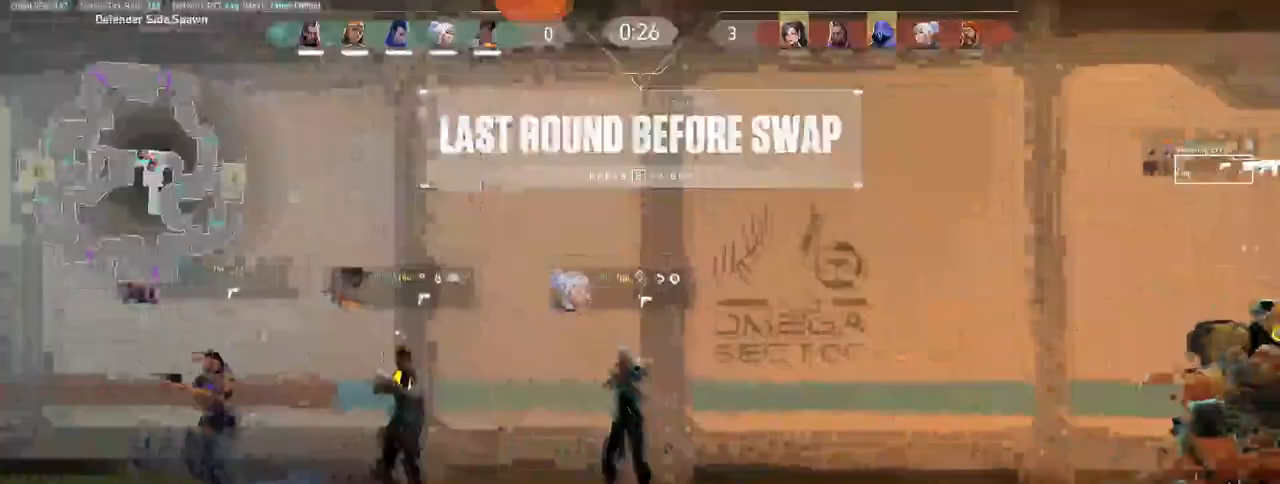
{"keys": ["a"], "mouse": [], "events": [[67, "a", "up"], [150, "mouse_left", "down"], [267, "a", "down"], [333, "mouse_left", "up"]]}
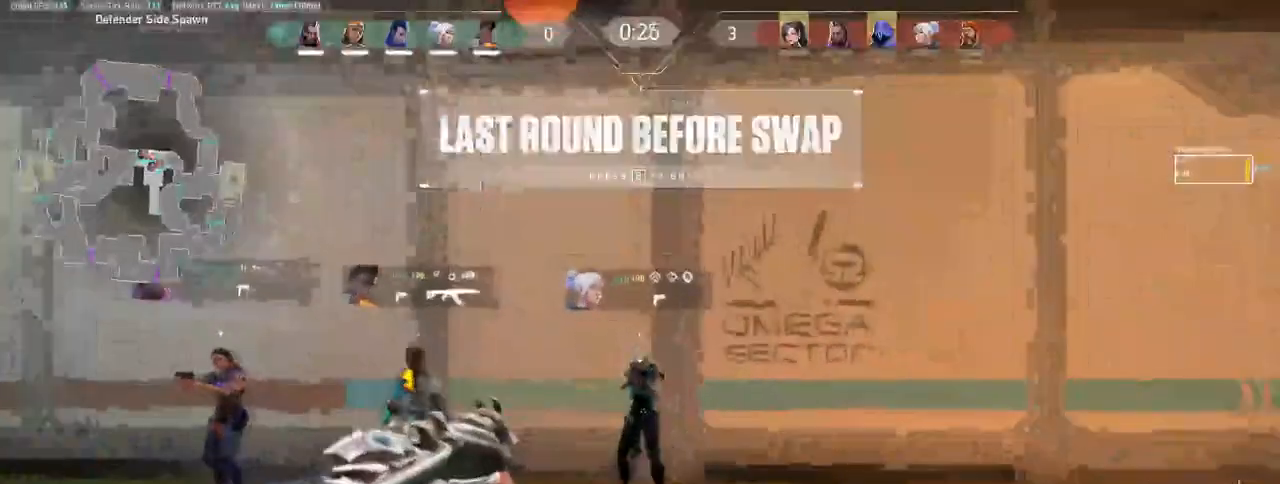
{"keys": ["d"], "mouse": []}
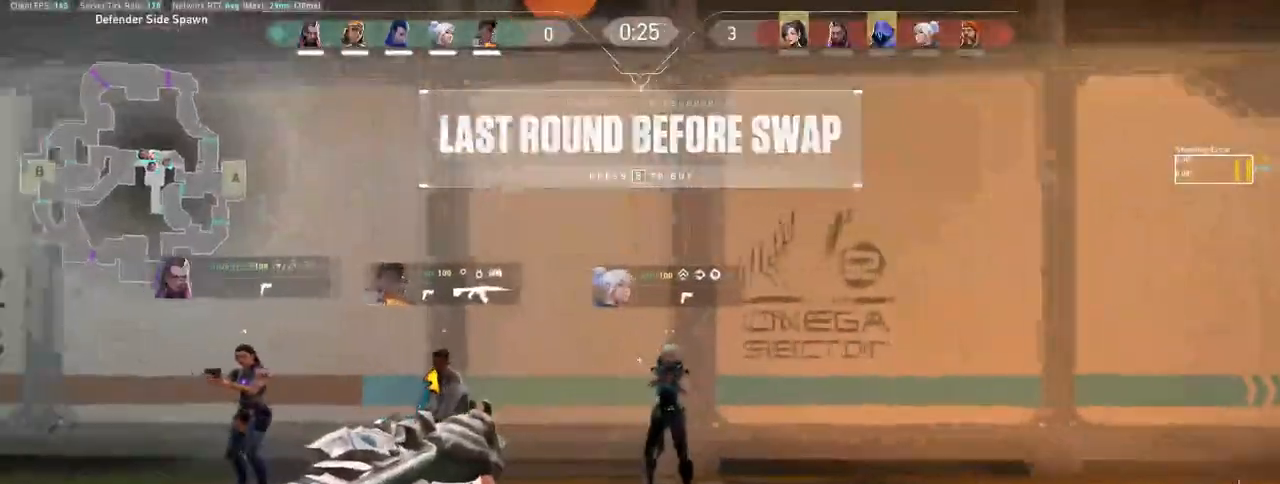
{"keys": [], "mouse": ["left"], "events": [[233, "a", "down"], [250, "d", "up"], [300, "mouse_left", "down"], [317, "a", "up"]]}
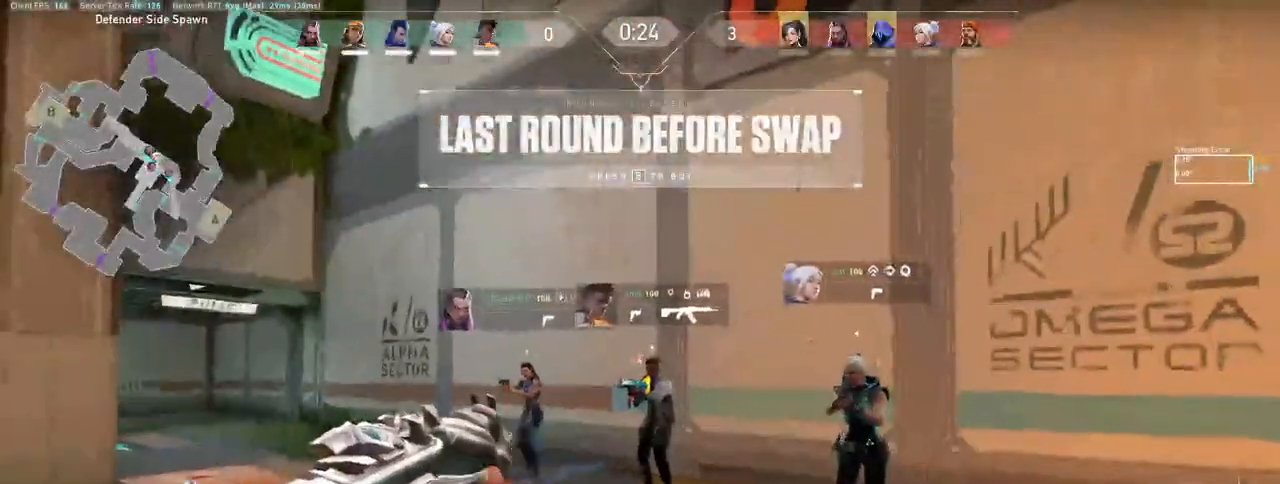
{"keys": [], "mouse": ["left"], "events": [[33, "mouse_left", "up"], [67, "a", "down"], [333, "d", "down"], [383, "a", "up"], [417, "mouse_left", "down"], [433, "d", "up"]]}